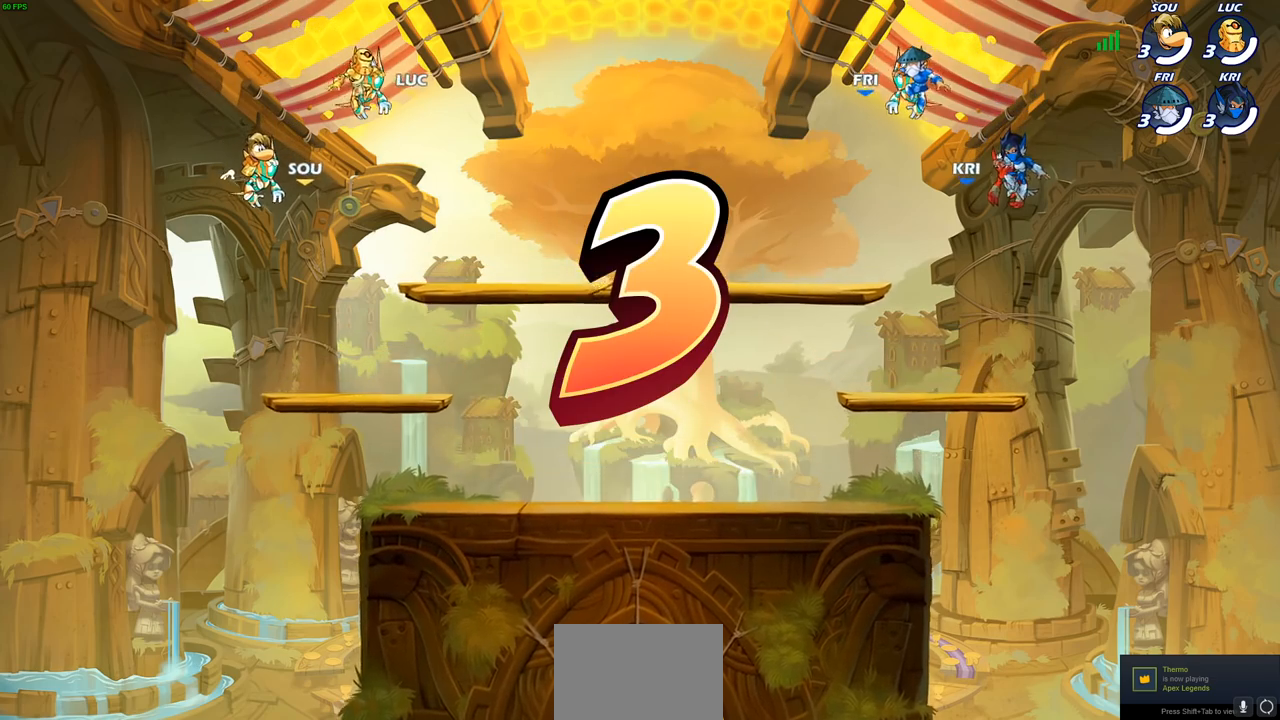
Gameplay with a controller (PlayStation layout); each line is a JSON object with the inputs held at the frame after it. "events" lists button and stick changes between this image and that frame as [ms after this image, input, new state], when the widget could be followed in between.
{"buttons": ["SELECT"], "left_stick": "center", "right_stick": "center", "events": [[133, "SELECT", "down"]]}
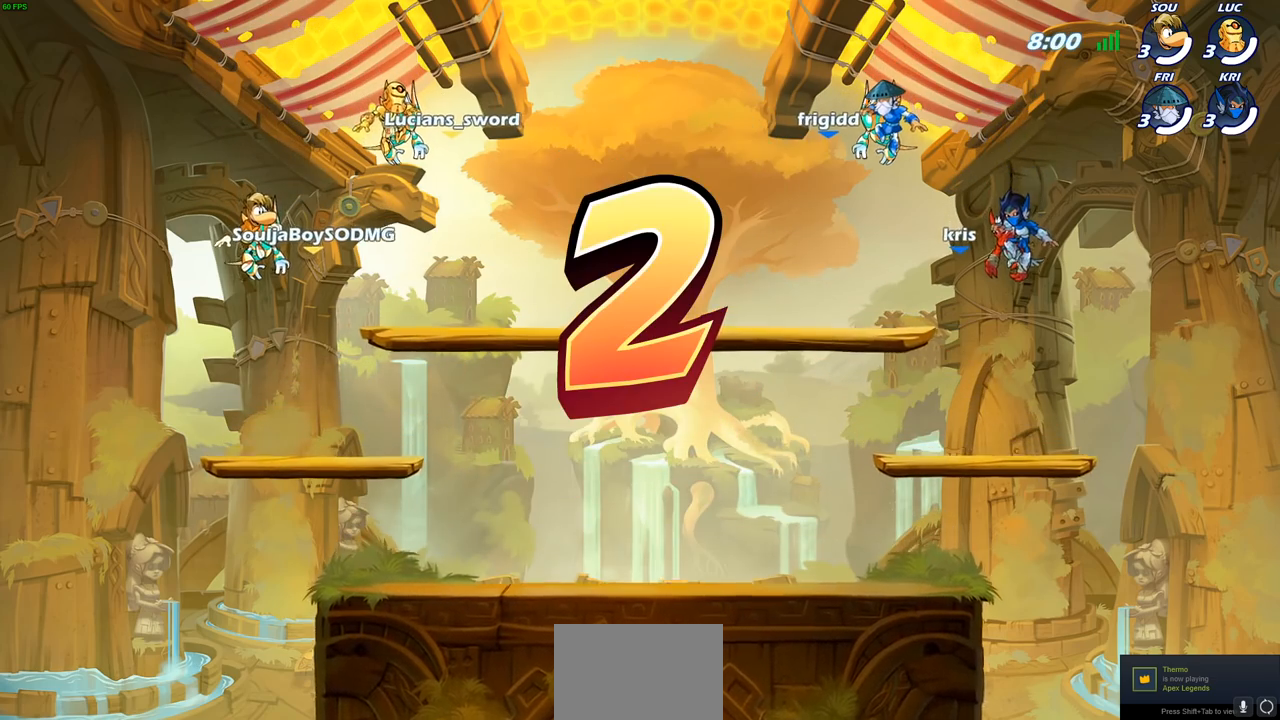
{"buttons": ["SELECT"], "left_stick": "center", "right_stick": "center", "events": []}
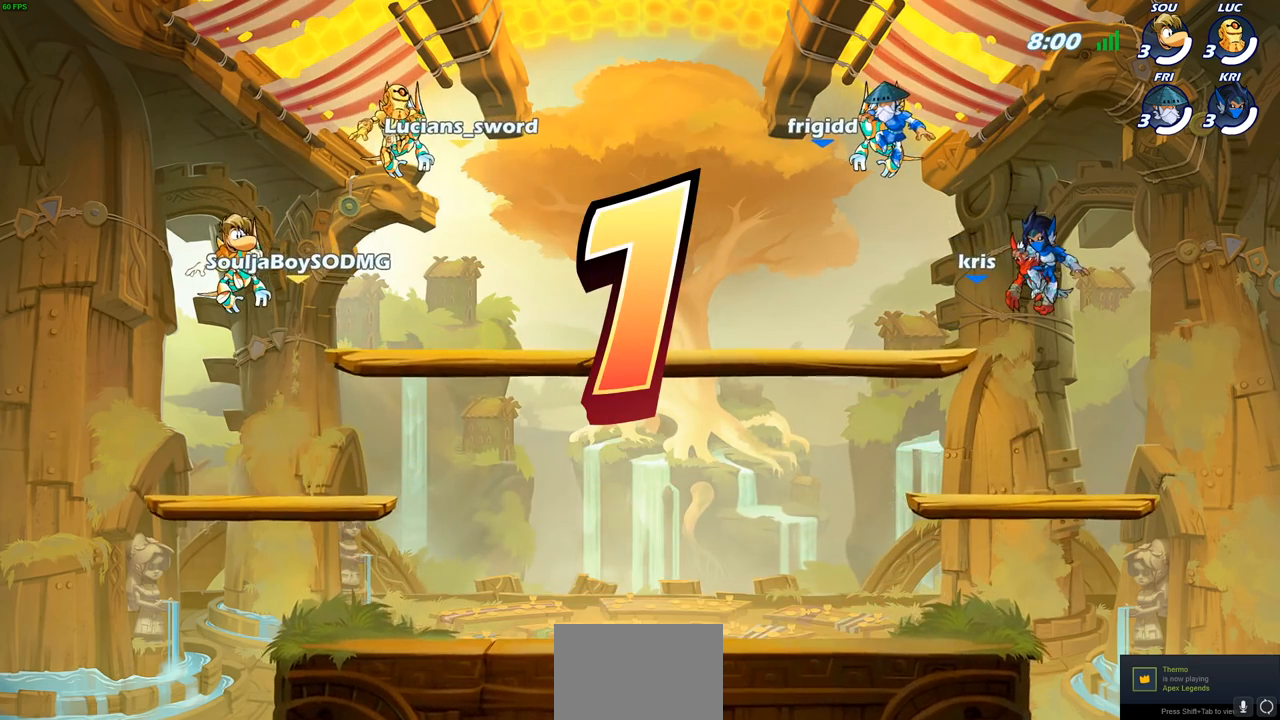
{"buttons": [], "left_stick": "center", "right_stick": "center", "events": [[183, "SELECT", "up"]]}
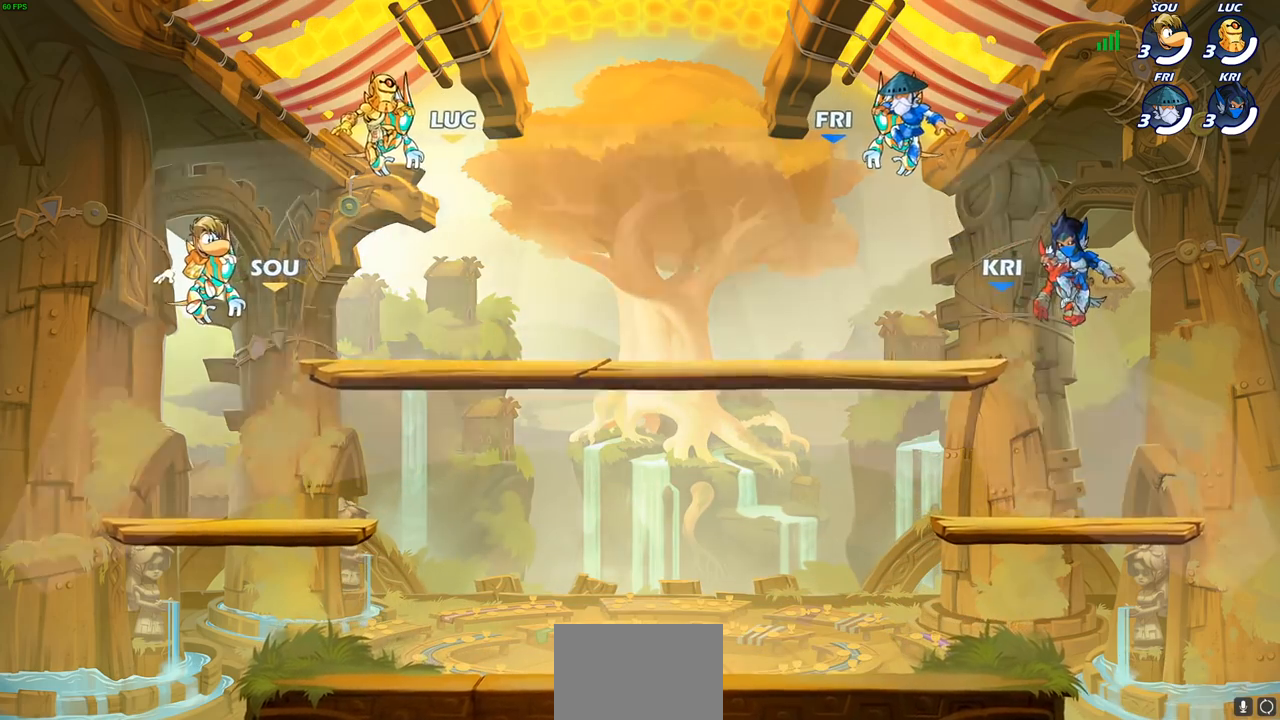
{"buttons": ["SELECT"], "left_stick": "center", "right_stick": "center", "events": [[367, "SELECT", "down"]]}
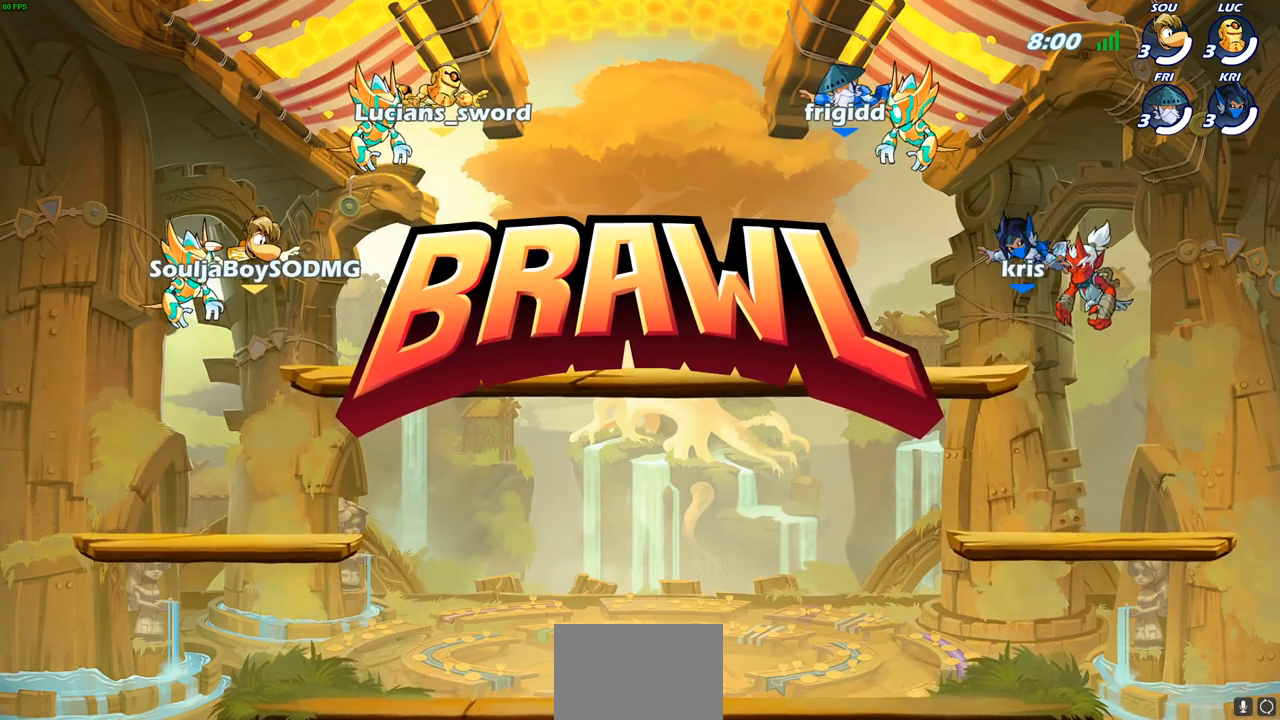
{"buttons": ["SELECT"], "left_stick": "center", "right_stick": "center", "events": []}
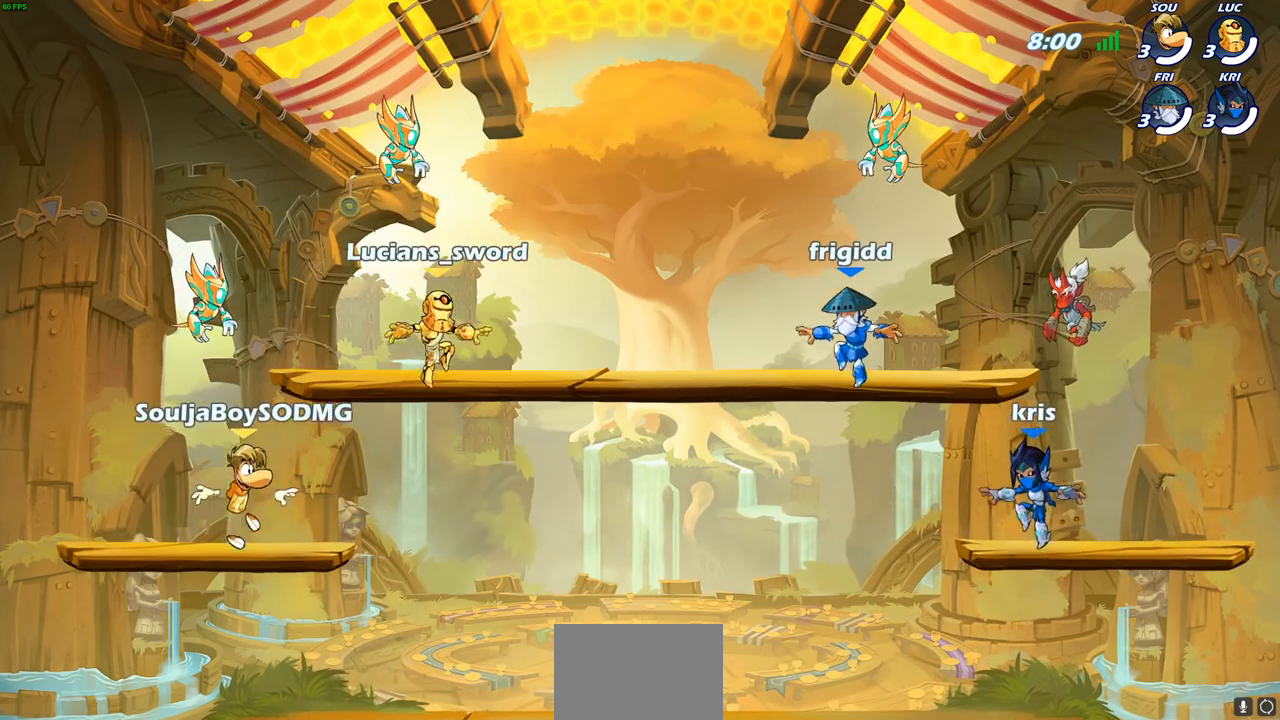
{"buttons": ["SELECT"], "left_stick": "center", "right_stick": "center", "events": []}
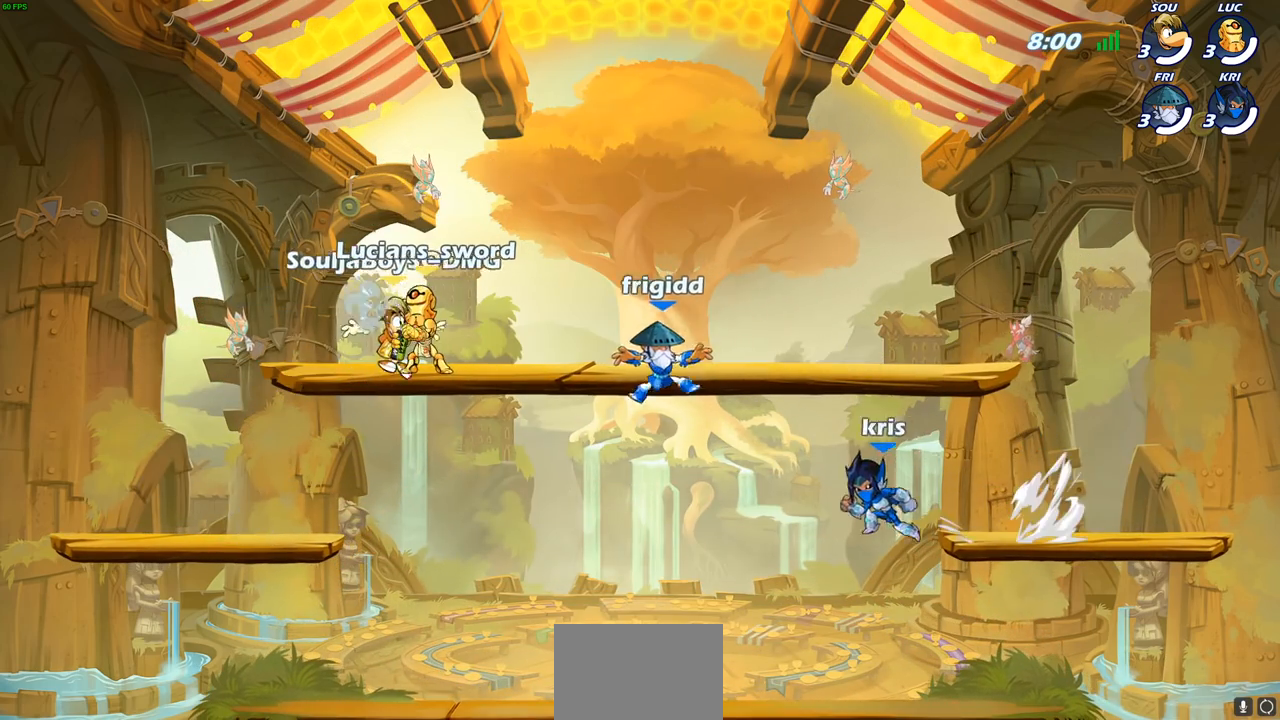
{"buttons": [], "left_stick": "center", "right_stick": "center", "events": [[133, "SELECT", "up"]]}
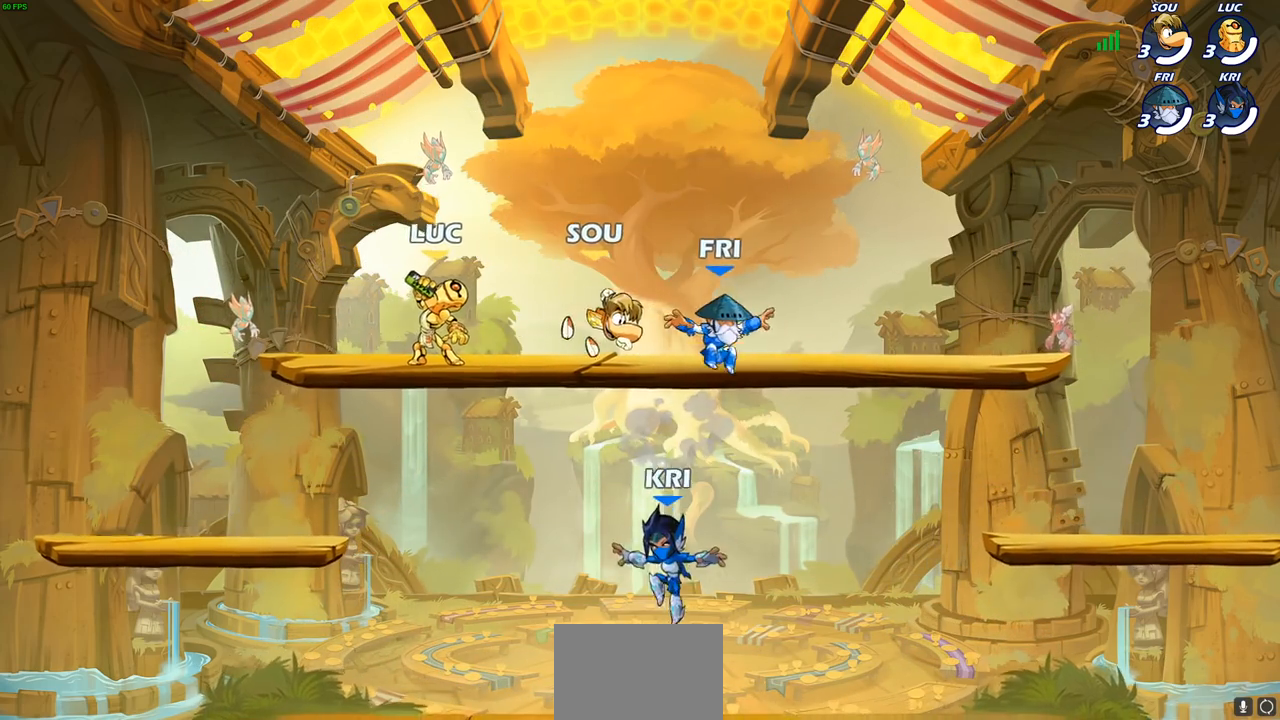
{"buttons": [], "left_stick": "left", "right_stick": "center", "events": [[467, "left_stick", "left"]]}
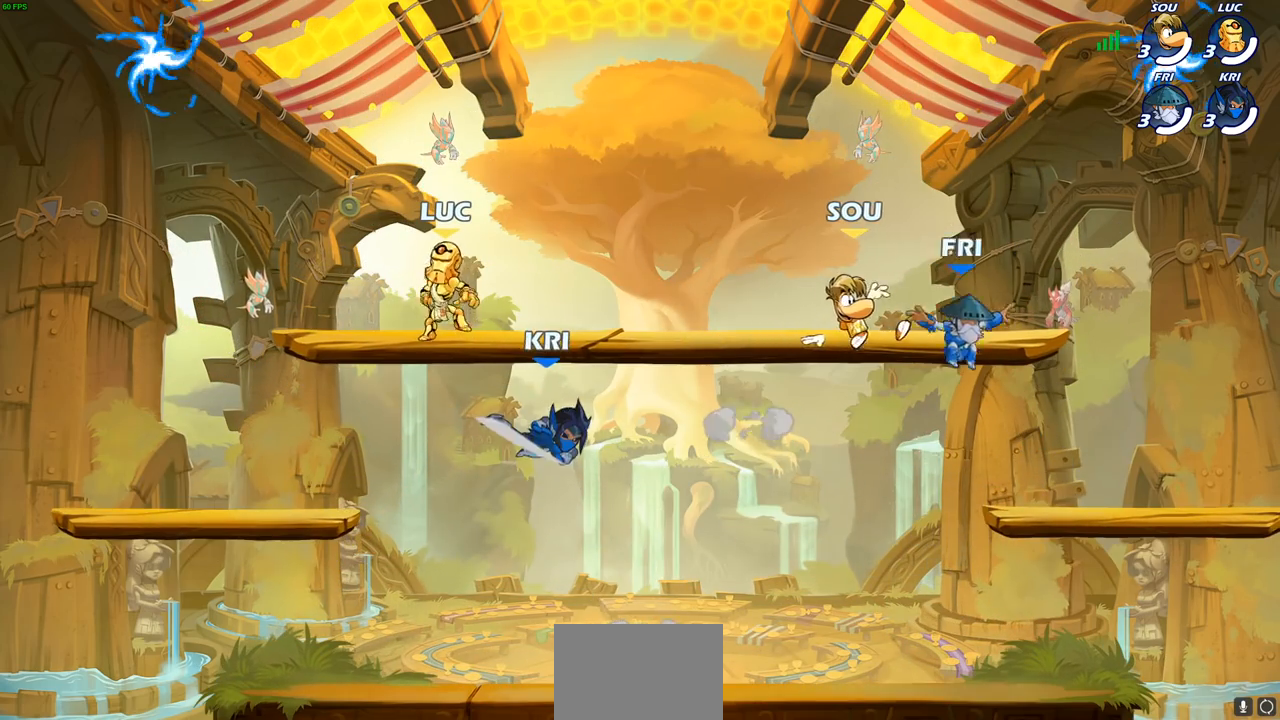
{"buttons": [], "left_stick": "down-left", "right_stick": "center", "events": [[17, "left_stick", "up-left"], [267, "R2", "down"], [317, "CROSS", "down"], [383, "CROSS", "up"], [383, "left_stick", "down-left"], [417, "R2", "up"]]}
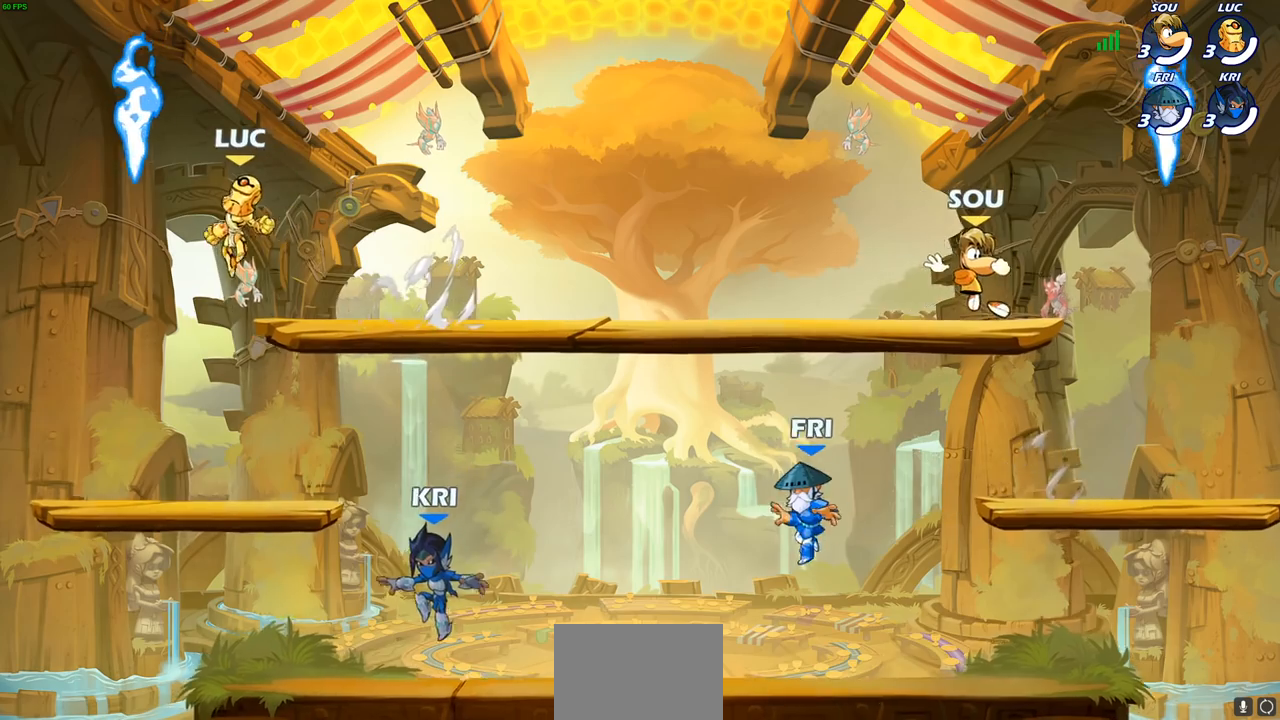
{"buttons": [], "left_stick": "down-right", "right_stick": "center", "events": [[117, "R1", "down"], [150, "CROSS", "down"], [200, "R1", "up"], [200, "left_stick", "down-right"], [250, "left_stick", "right"], [283, "CROSS", "up"], [433, "left_stick", "down-right"]]}
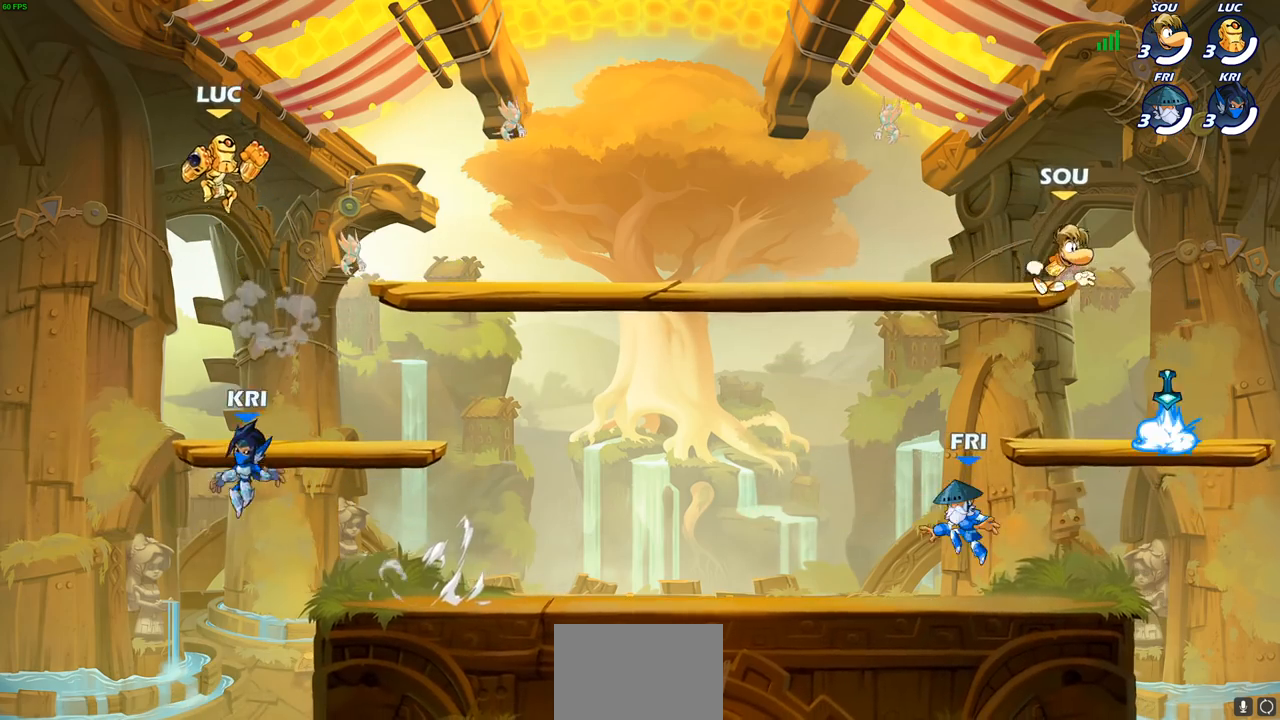
{"buttons": [], "left_stick": "center", "right_stick": "center", "events": [[167, "left_stick", "down-left"], [200, "SQUARE", "down"], [300, "SQUARE", "up"], [367, "left_stick", "center"]]}
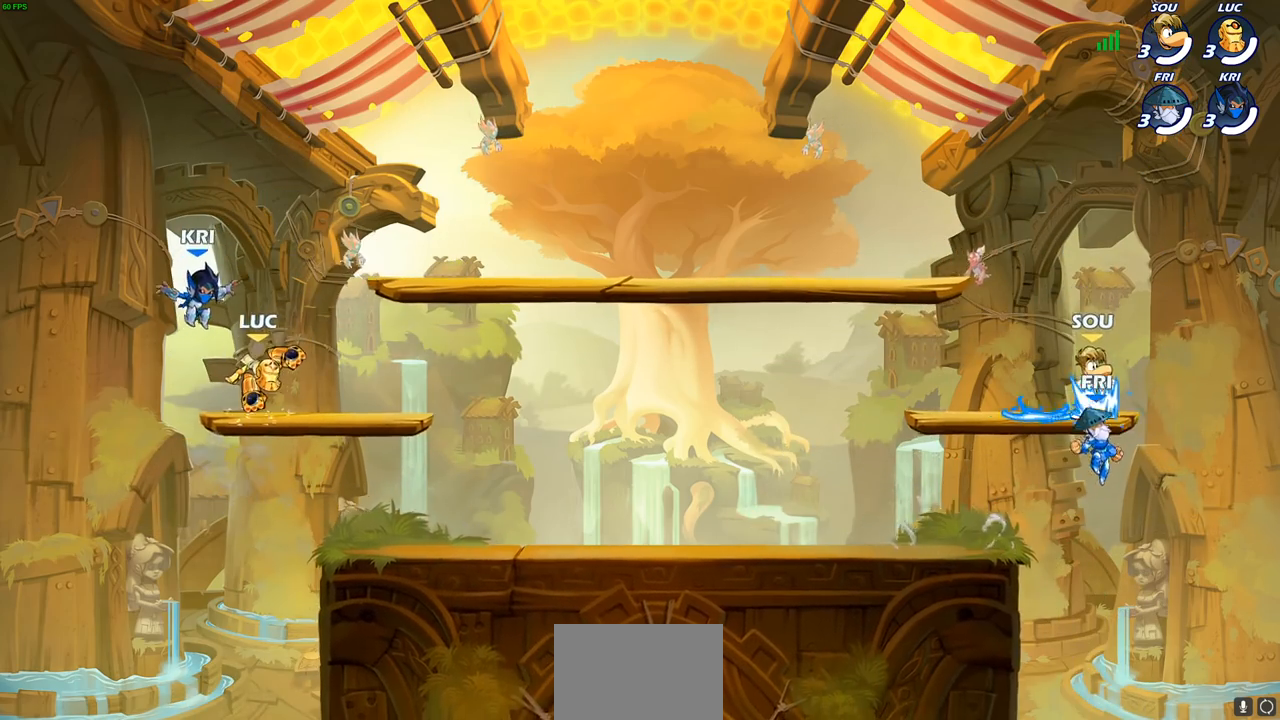
{"buttons": ["SQUARE"], "left_stick": "right", "right_stick": "center", "events": [[133, "left_stick", "up-left"], [383, "left_stick", "up-right"], [450, "left_stick", "right"], [483, "SQUARE", "down"]]}
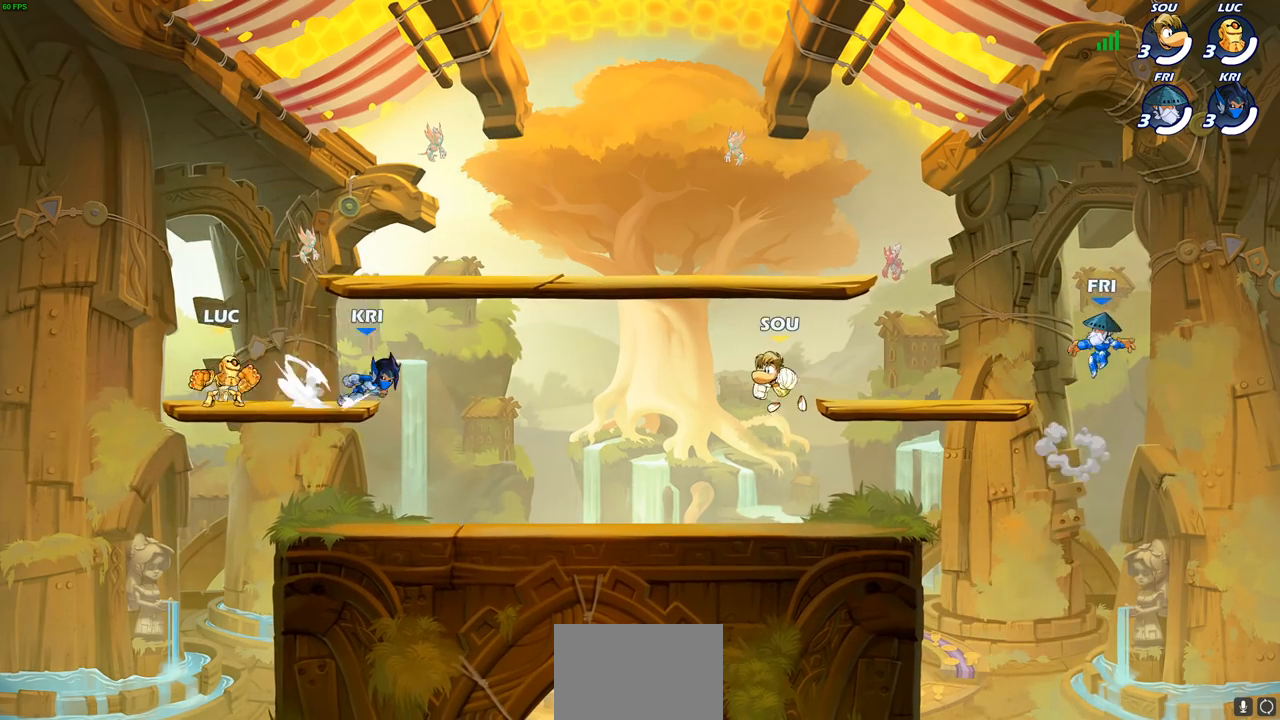
{"buttons": [], "left_stick": "center", "right_stick": "center", "events": [[83, "SQUARE", "up"], [250, "left_stick", "center"]]}
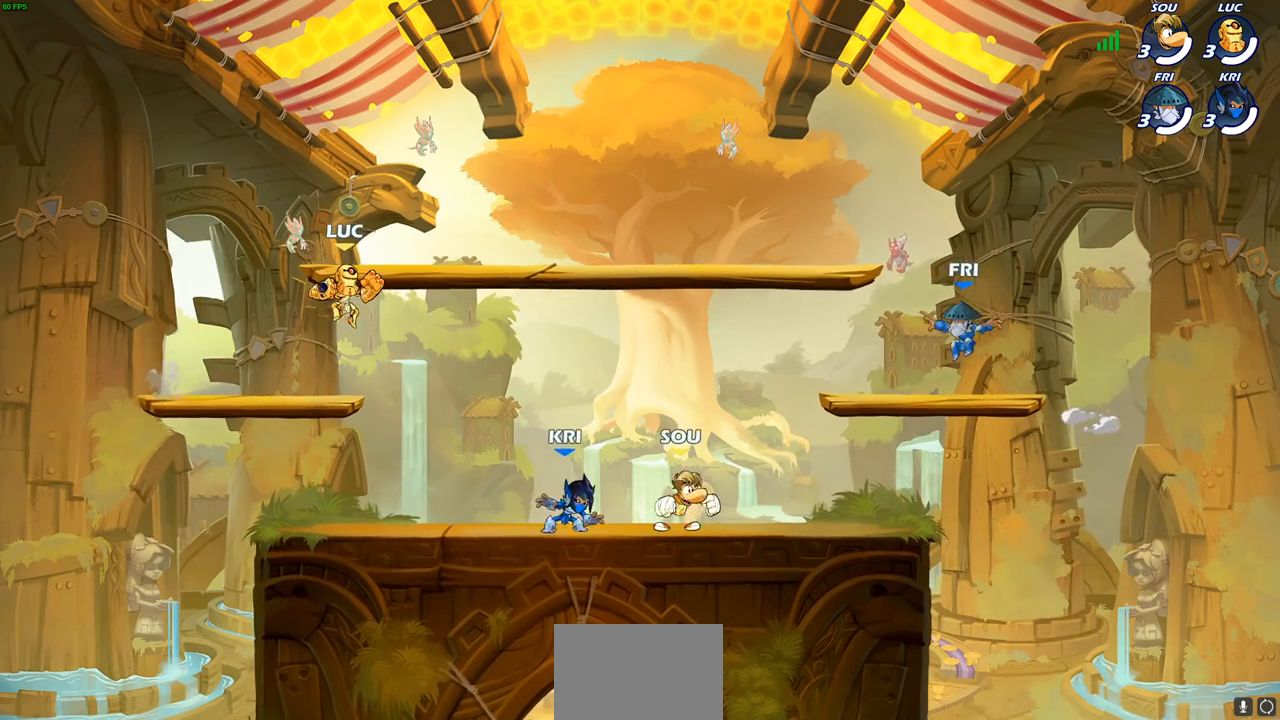
{"buttons": [], "left_stick": "down-right", "right_stick": "center", "events": [[67, "left_stick", "down"], [183, "left_stick", "down-right"]]}
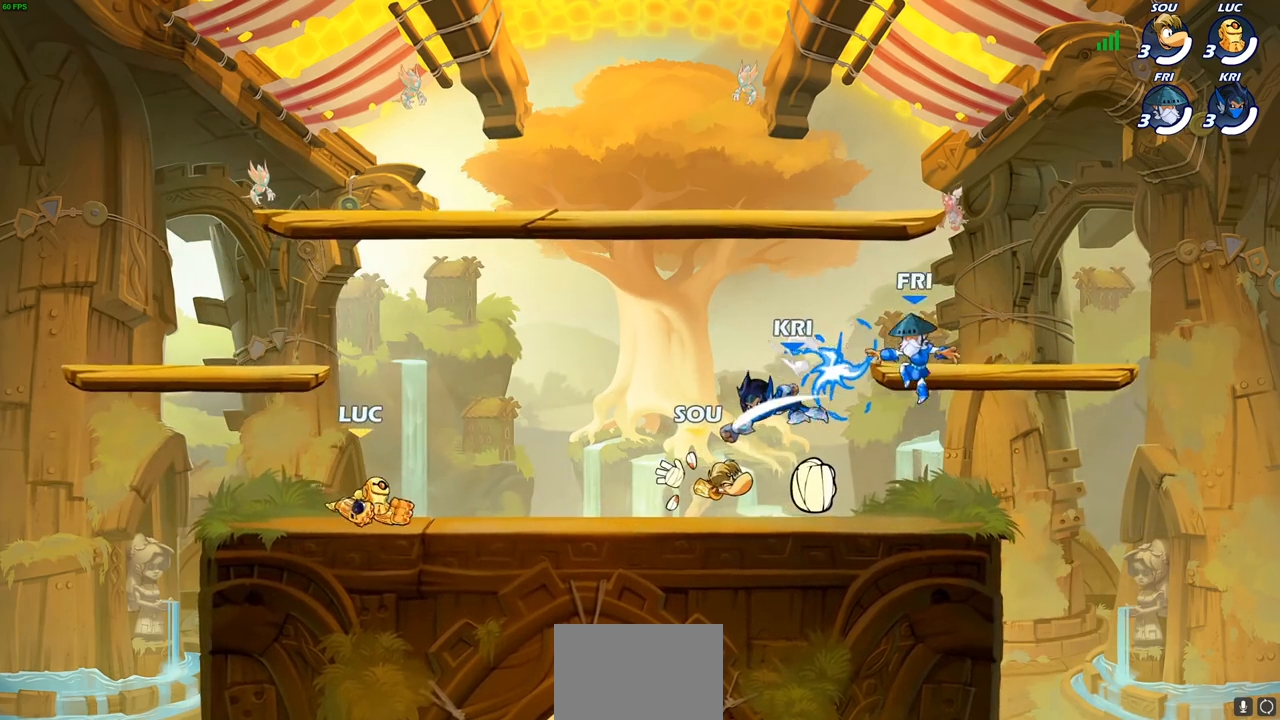
{"buttons": [], "left_stick": "center", "right_stick": "center", "events": [[33, "left_stick", "right"], [50, "R1", "down"], [50, "R2", "down"], [183, "R1", "up"], [200, "R2", "up"], [283, "SQUARE", "down"], [383, "SQUARE", "up"], [450, "left_stick", "center"]]}
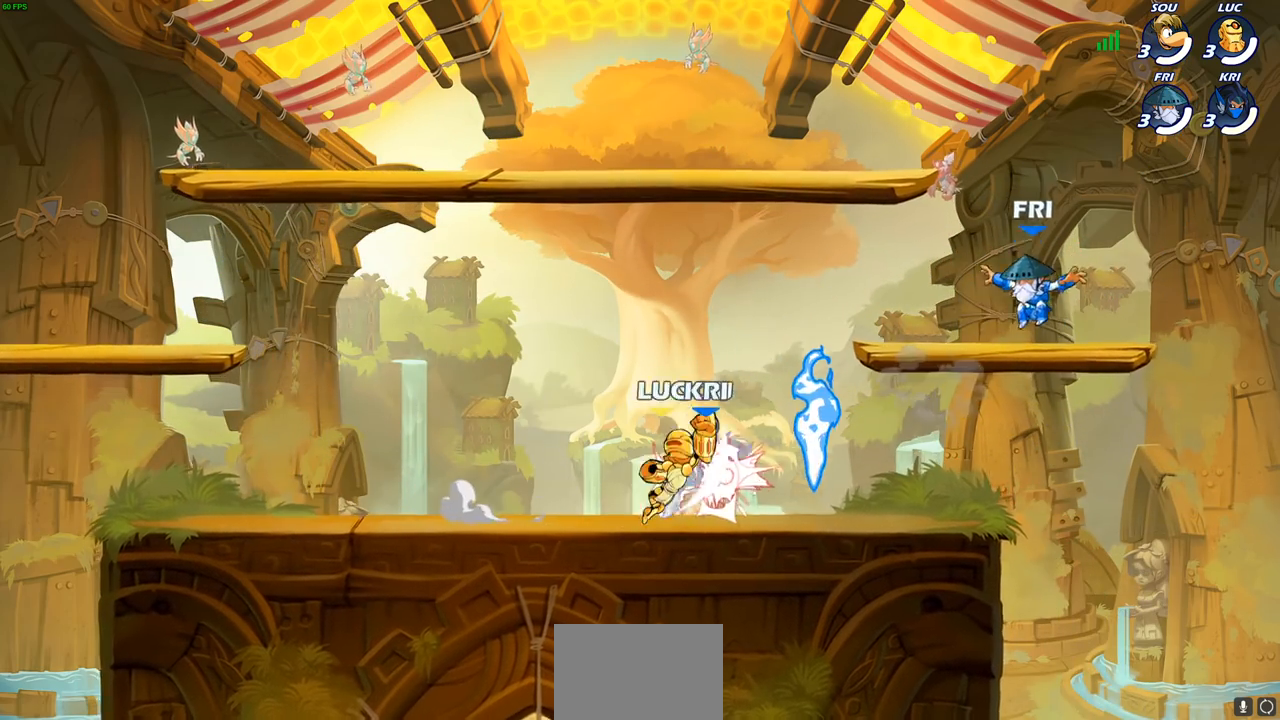
{"buttons": [], "left_stick": "center", "right_stick": "center", "events": [[100, "left_stick", "right"], [317, "left_stick", "up-right"], [417, "SQUARE", "down"], [450, "left_stick", "center"], [483, "SQUARE", "up"]]}
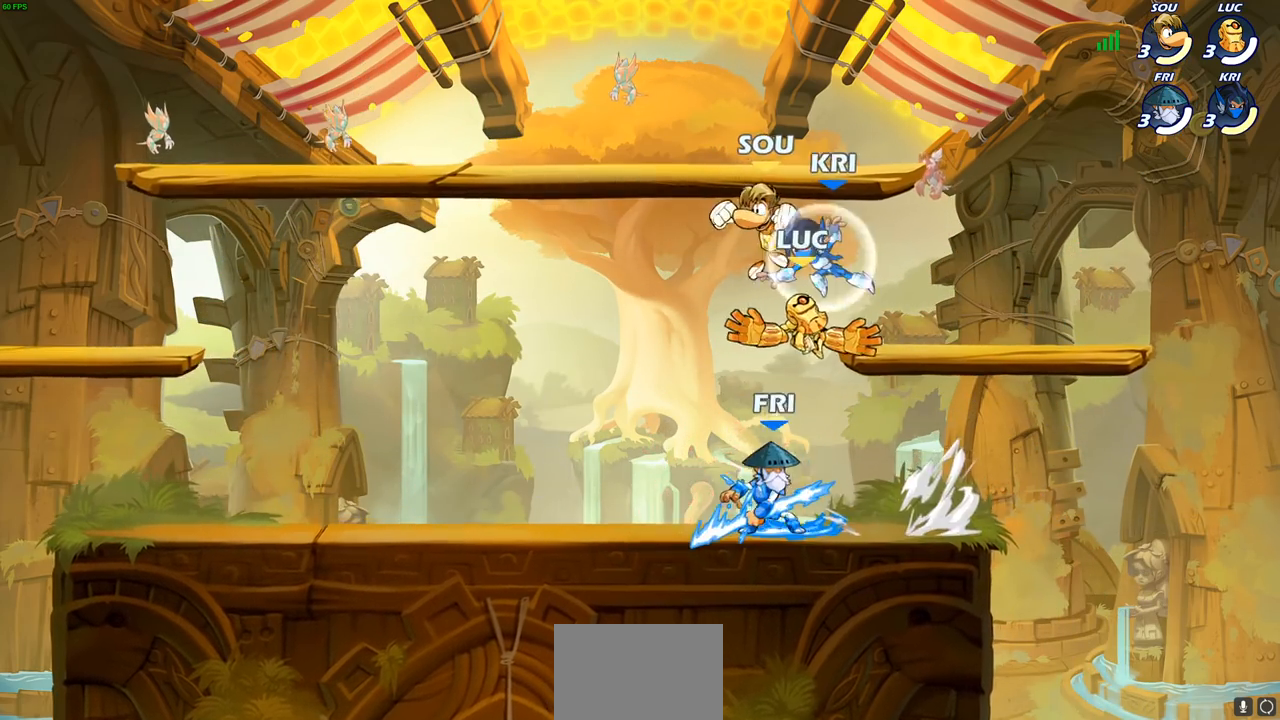
{"buttons": [], "left_stick": "center", "right_stick": "center", "events": [[100, "left_stick", "right"], [467, "left_stick", "center"]]}
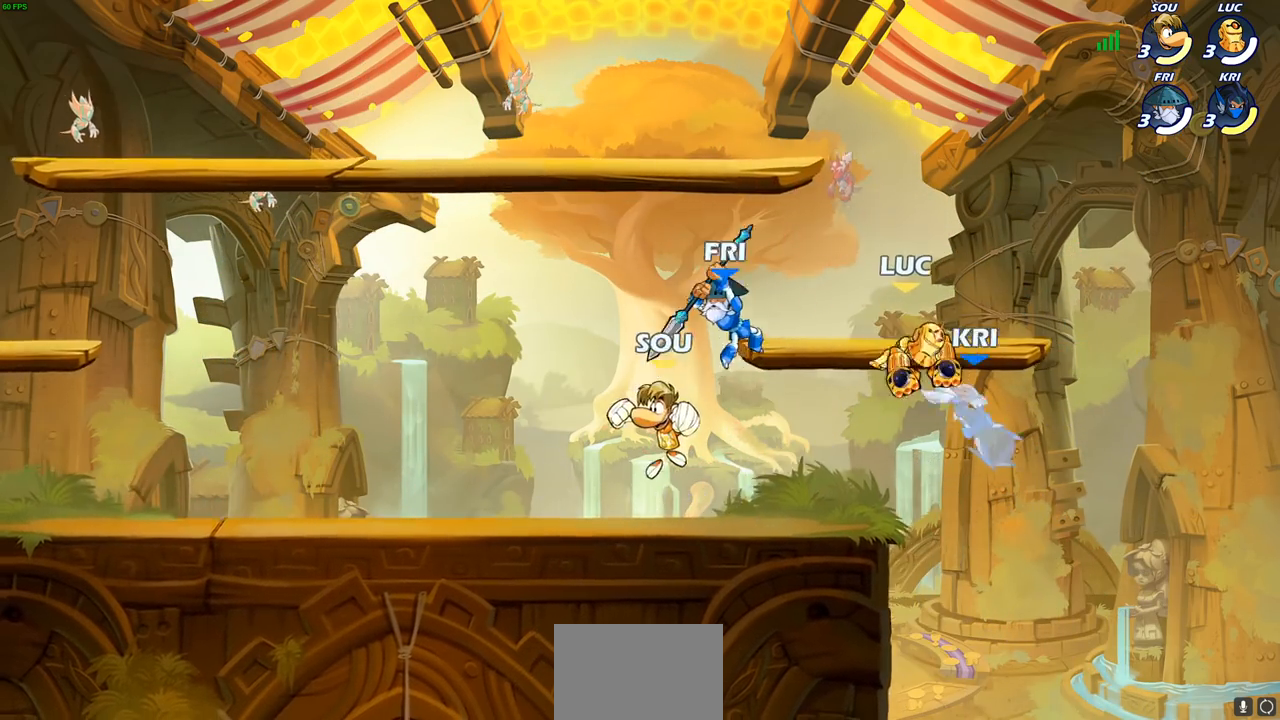
{"buttons": [], "left_stick": "down-right", "right_stick": "center", "events": [[83, "left_stick", "down"], [150, "SQUARE", "down"], [250, "SQUARE", "up"], [250, "left_stick", "down-right"]]}
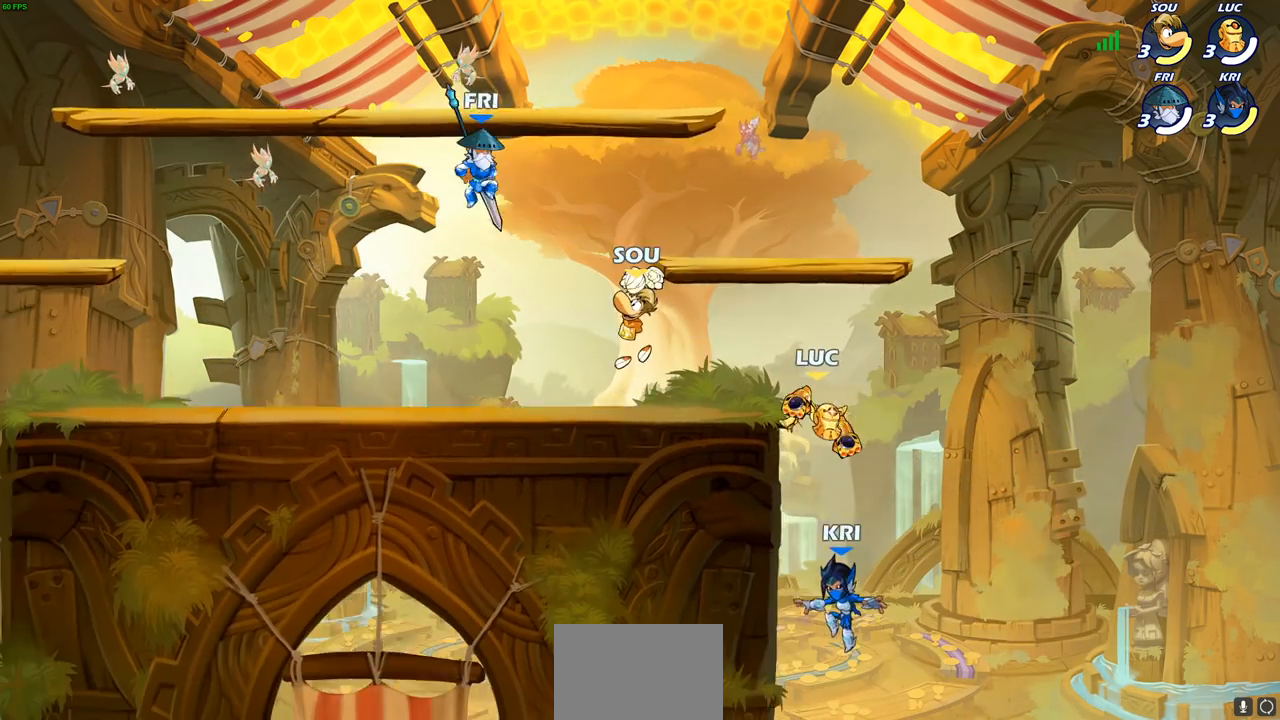
{"buttons": [], "left_stick": "center", "right_stick": "center", "events": [[83, "left_stick", "left"], [150, "left_stick", "center"], [367, "CROSS", "down"], [417, "SQUARE", "down"], [483, "CROSS", "up"], [500, "SQUARE", "up"]]}
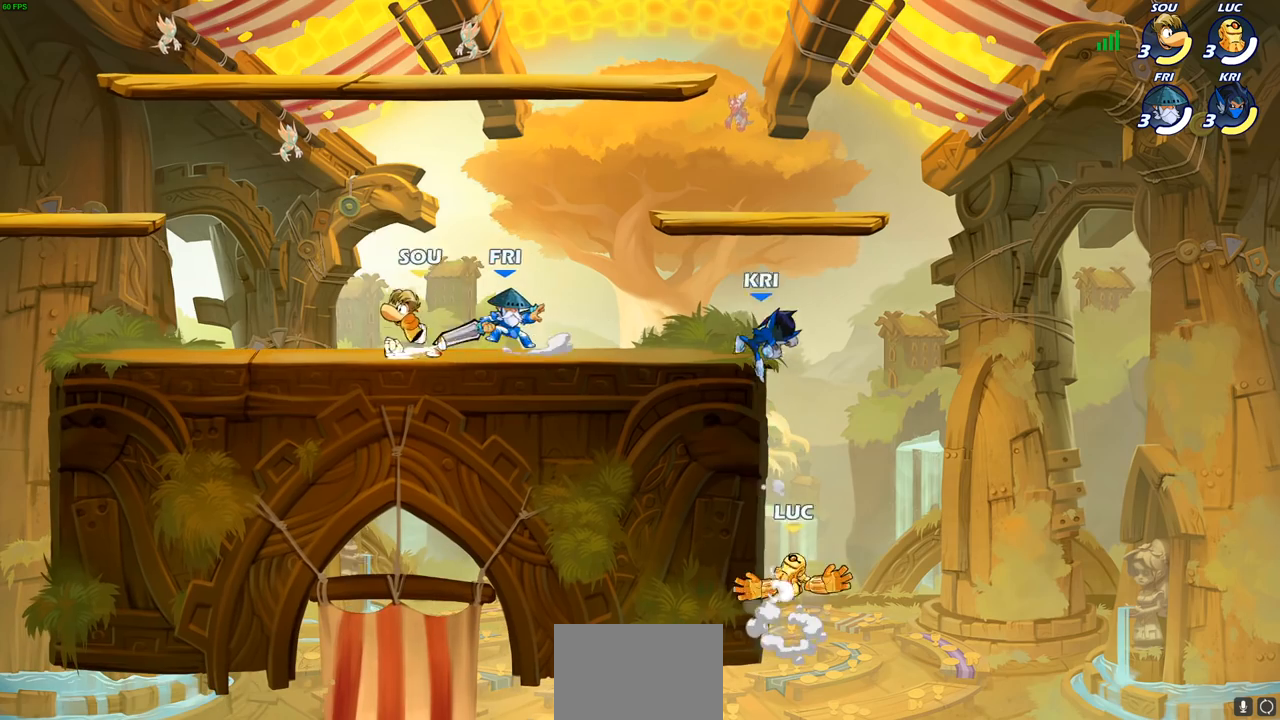
{"buttons": [], "left_stick": "up-right", "right_stick": "center", "events": [[83, "left_stick", "up-left"], [417, "left_stick", "up-right"]]}
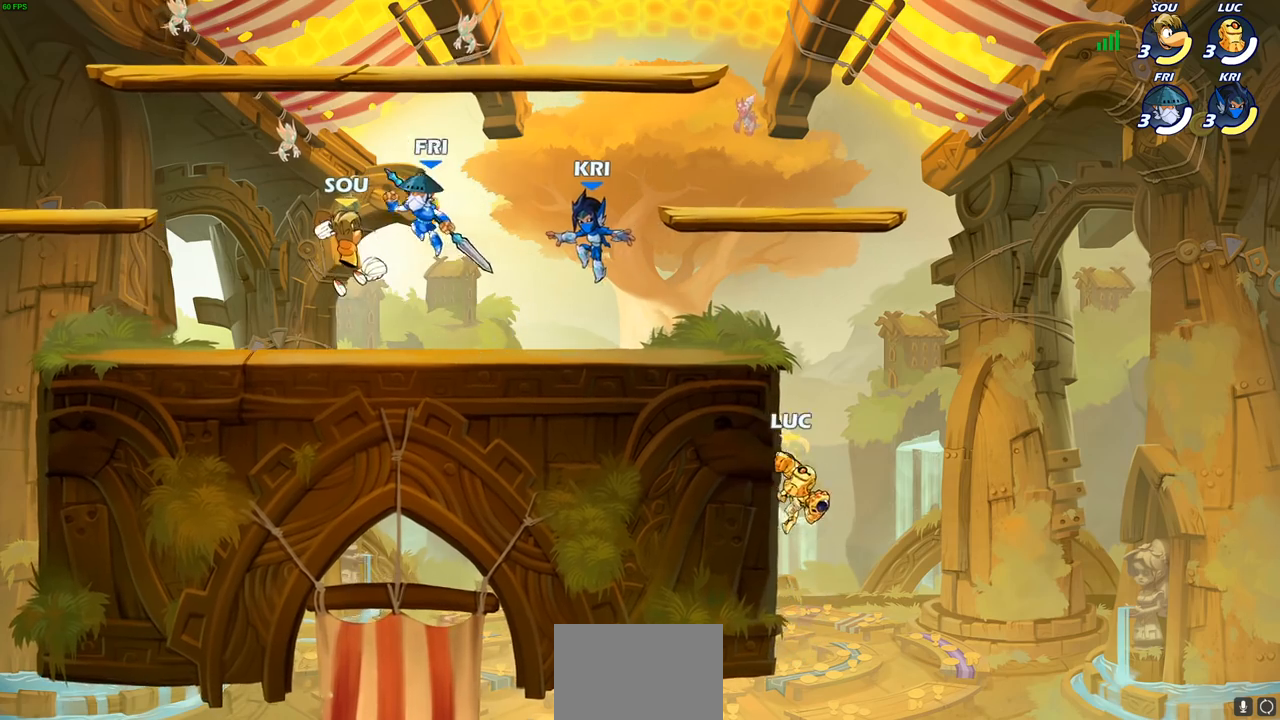
{"buttons": [], "left_stick": "down-left", "right_stick": "center", "events": [[17, "left_stick", "up-left"], [33, "CROSS", "down"], [183, "CROSS", "up"], [250, "CROSS", "down"], [400, "CROSS", "up"], [433, "left_stick", "down-left"]]}
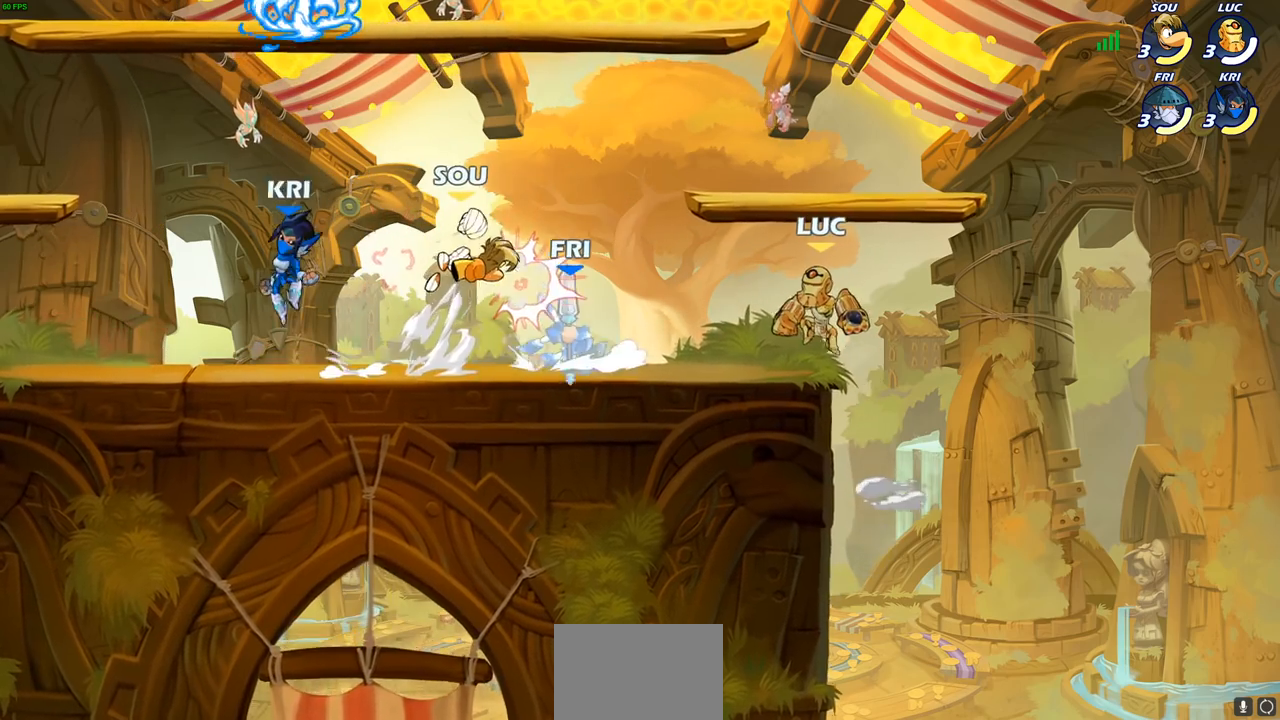
{"buttons": [], "left_stick": "center", "right_stick": "center", "events": [[117, "left_stick", "left"], [200, "CIRCLE", "down"], [250, "CIRCLE", "up"], [250, "left_stick", "right"], [433, "left_stick", "center"]]}
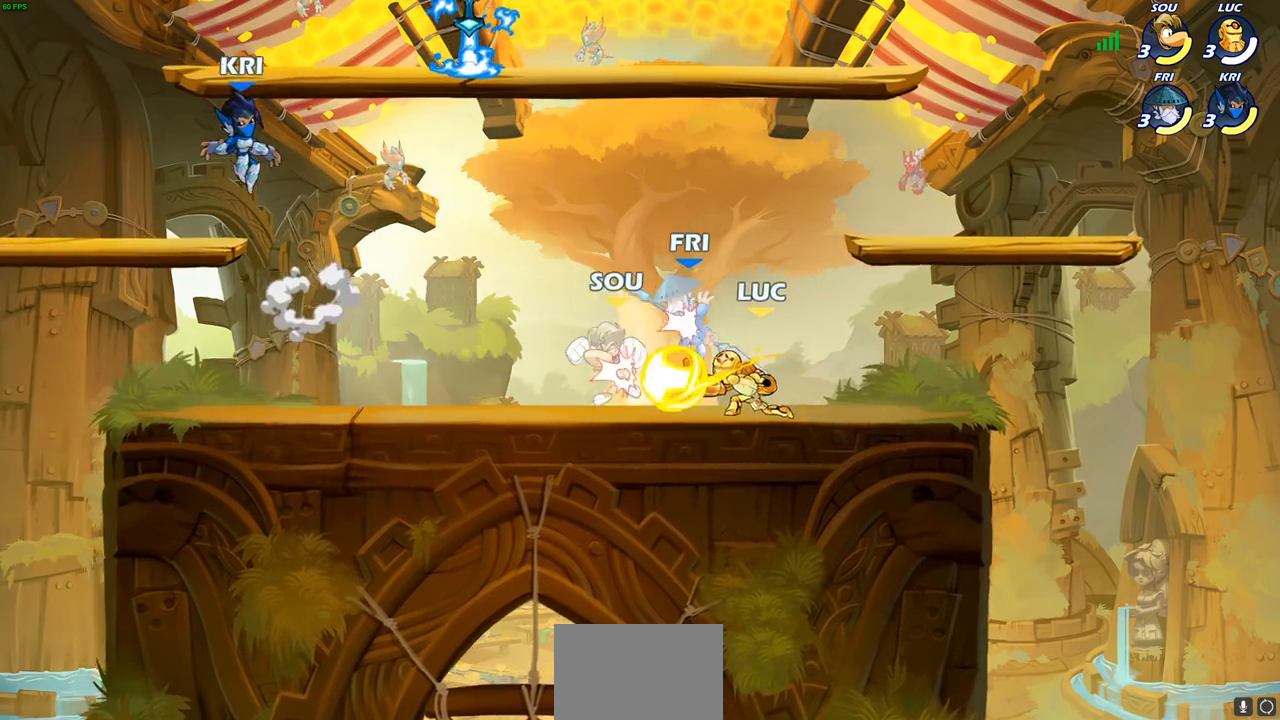
{"buttons": [], "left_stick": "center", "right_stick": "center", "events": []}
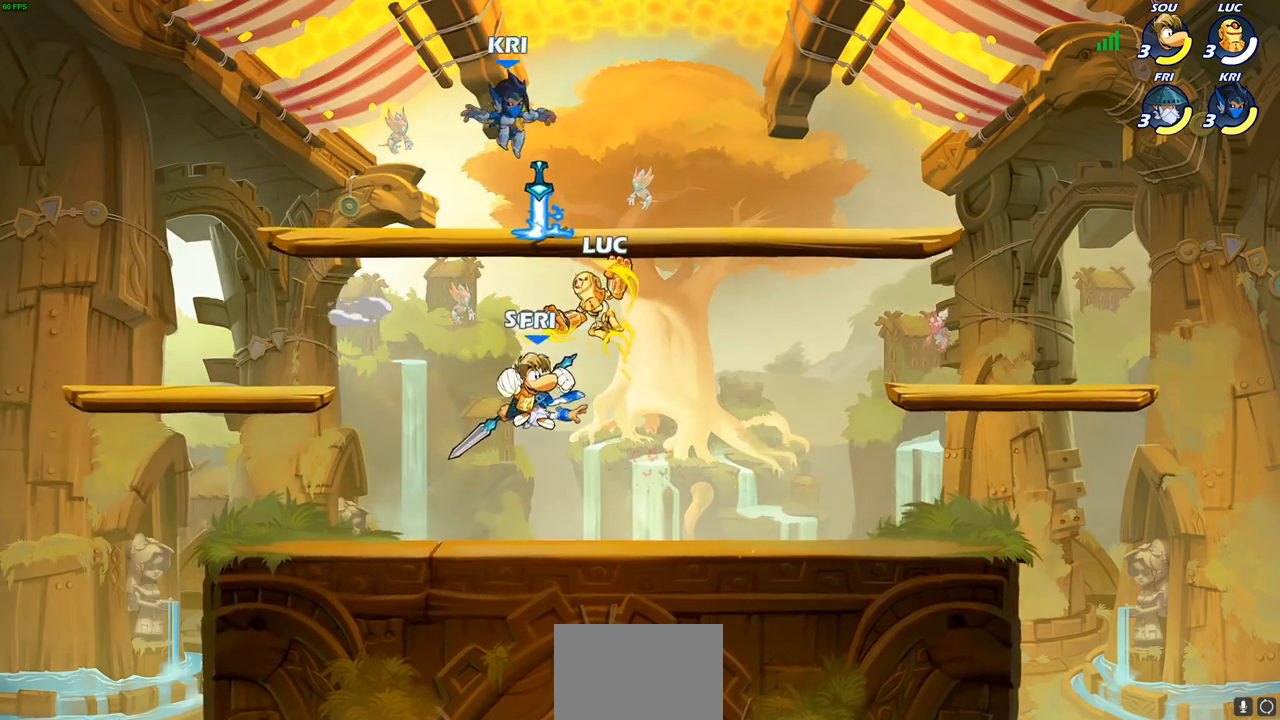
{"buttons": ["CROSS"], "left_stick": "up-right", "right_stick": "center", "events": [[233, "left_stick", "right"], [467, "left_stick", "up-right"], [500, "CROSS", "down"]]}
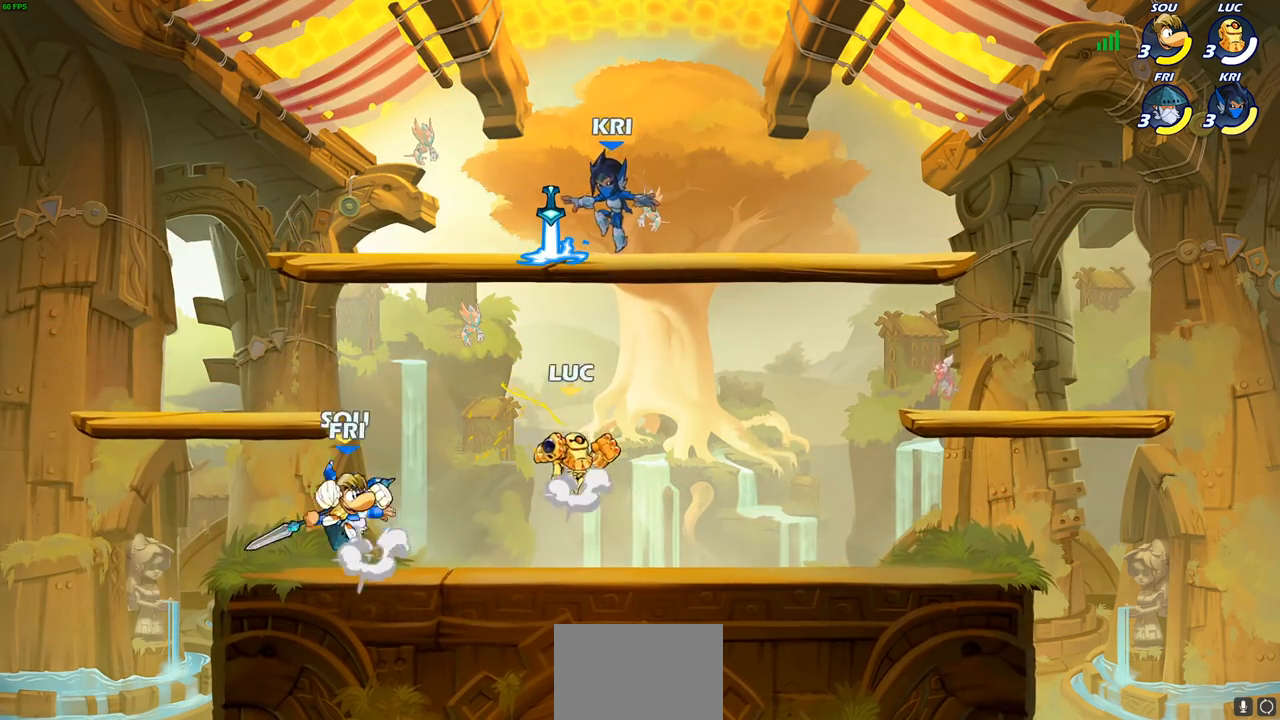
{"buttons": [], "left_stick": "right", "right_stick": "center", "events": [[100, "CROSS", "up"], [117, "SQUARE", "down"], [133, "left_stick", "up"], [167, "right_stick", "left"], [217, "SQUARE", "up"], [217, "right_stick", "center"], [250, "left_stick", "center"], [450, "left_stick", "right"]]}
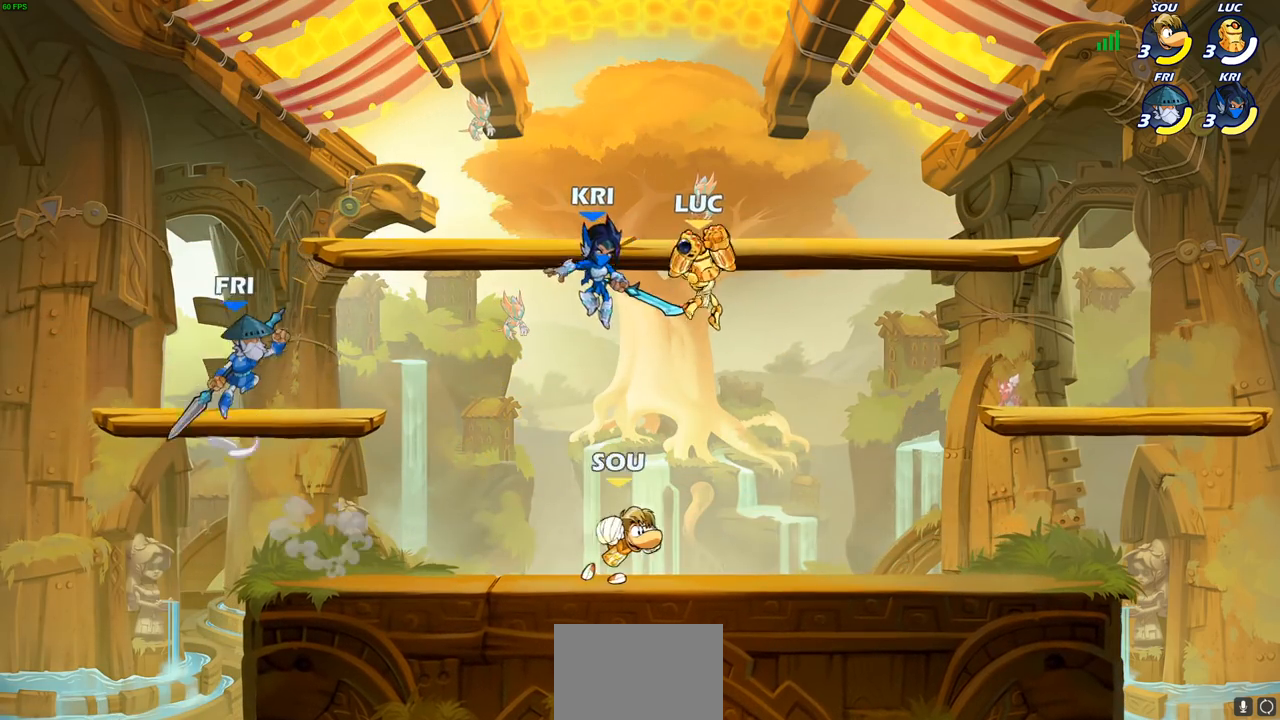
{"buttons": [], "left_stick": "right", "right_stick": "center", "events": [[67, "left_stick", "down-right"], [183, "left_stick", "down-left"], [267, "left_stick", "up-left"], [283, "CIRCLE", "down"], [333, "left_stick", "up-right"], [367, "CIRCLE", "up"], [467, "left_stick", "right"]]}
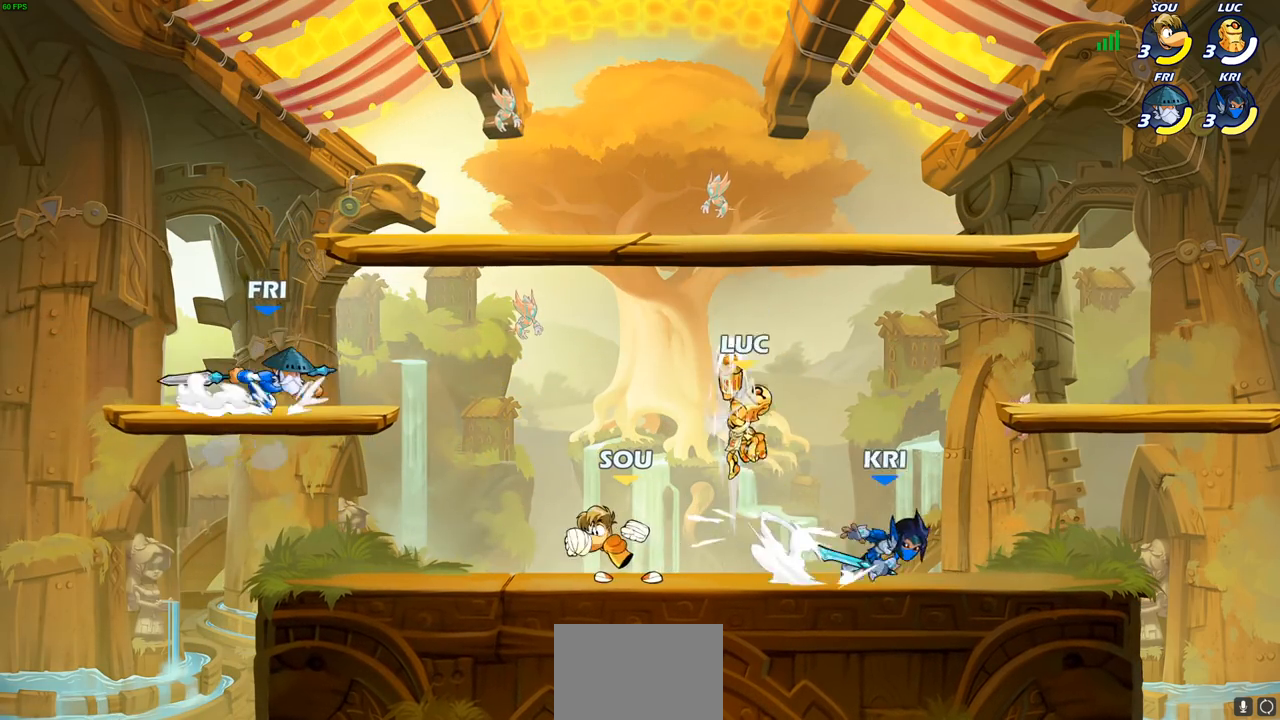
{"buttons": [], "left_stick": "down-left", "right_stick": "center", "events": [[67, "left_stick", "center"], [200, "left_stick", "right"], [500, "left_stick", "down-left"]]}
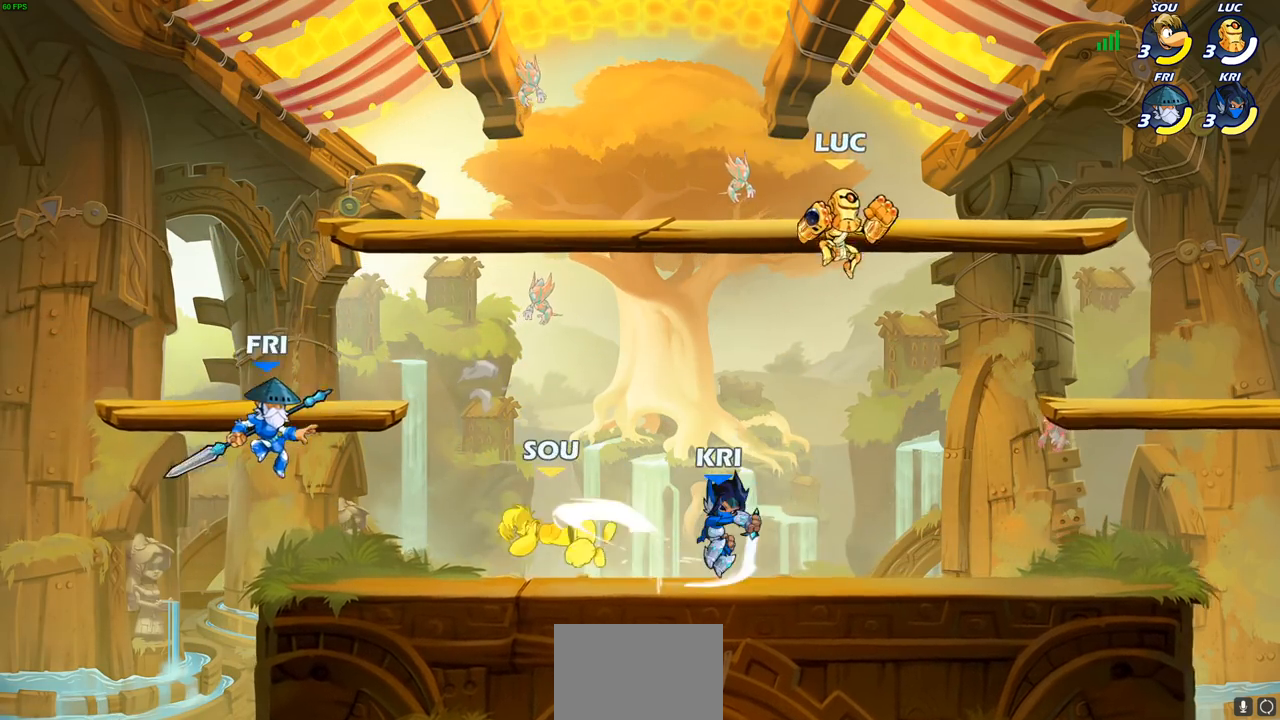
{"buttons": [], "left_stick": "left", "right_stick": "center", "events": [[150, "left_stick", "down-right"], [200, "left_stick", "right"], [400, "left_stick", "left"]]}
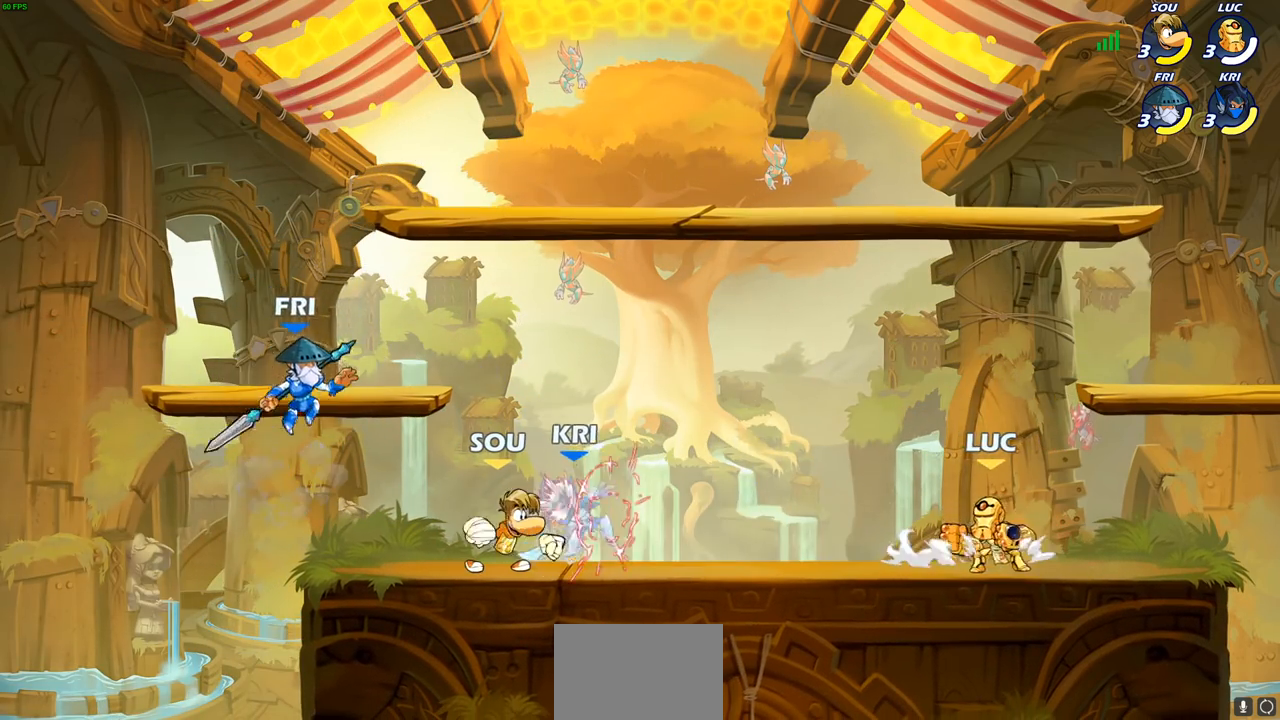
{"buttons": [], "left_stick": "center", "right_stick": "center", "events": [[150, "R2", "down"], [217, "R1", "down"], [217, "left_stick", "down"], [283, "R1", "up"], [283, "R2", "up"], [283, "left_stick", "up-left"], [350, "SQUARE", "down"], [350, "left_stick", "center"], [417, "SQUARE", "up"]]}
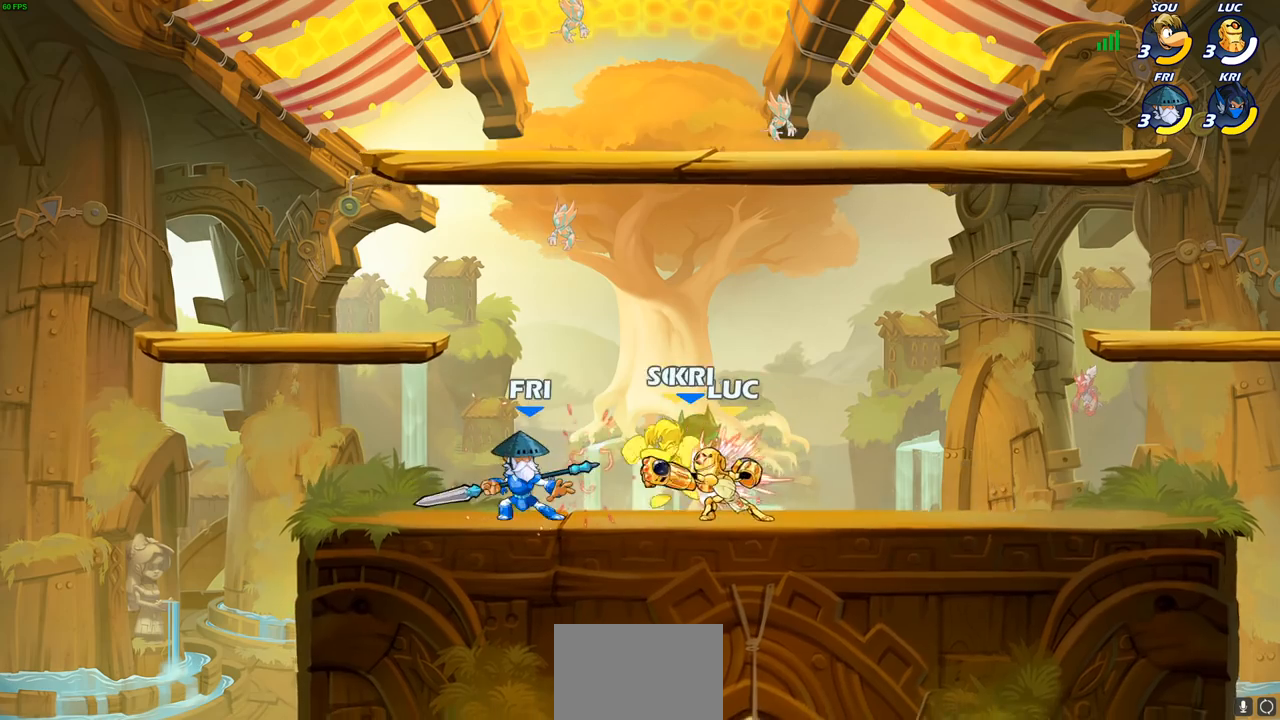
{"buttons": ["SQUARE"], "left_stick": "center", "right_stick": "center", "events": [[17, "SQUARE", "down"], [83, "SQUARE", "up"], [167, "SQUARE", "down"], [267, "SQUARE", "up"], [333, "SQUARE", "down"], [417, "SQUARE", "up"], [500, "SQUARE", "down"]]}